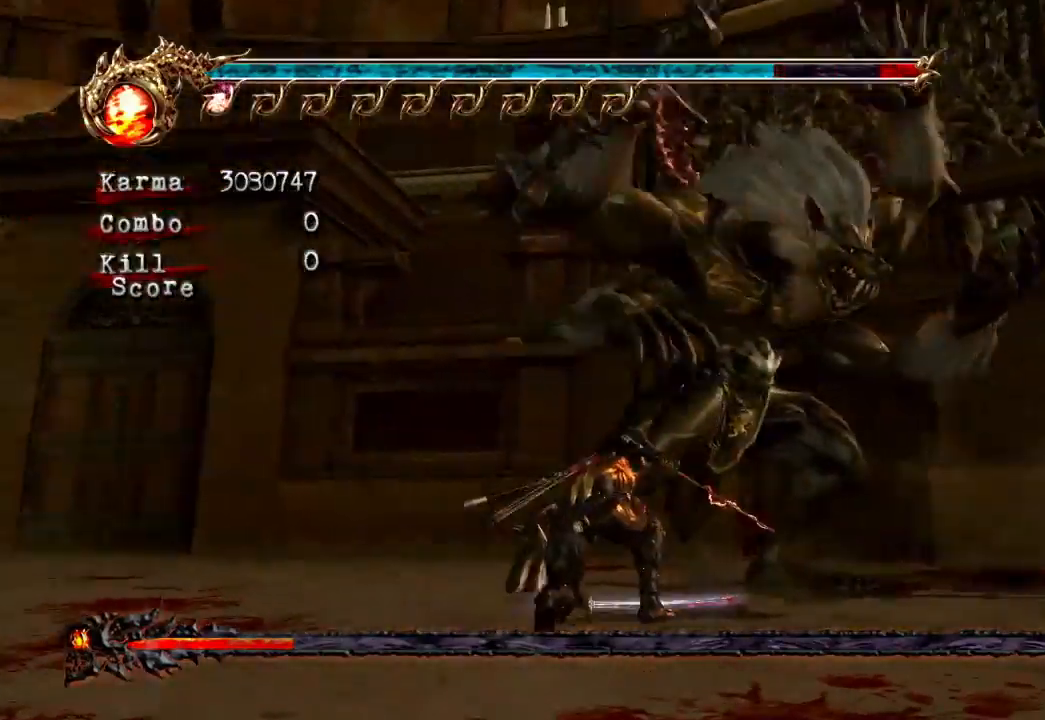
Gameplay with a controller (Xbox layout); each line is a JSON object with the inputs held at the frame after it (dt_ms = milliseconds from this image to that frame). "events" lists button and stick changes between this image and that frame as [ms after this image, input, new state], when the widget could be followed in between. Not read: L3 R3.
{"dt_ms": 500, "buttons": ["Y"], "left_stick": "up", "right_stick": "center", "events": [[83, "left_stick", "up"], [167, "Y", "down"]]}
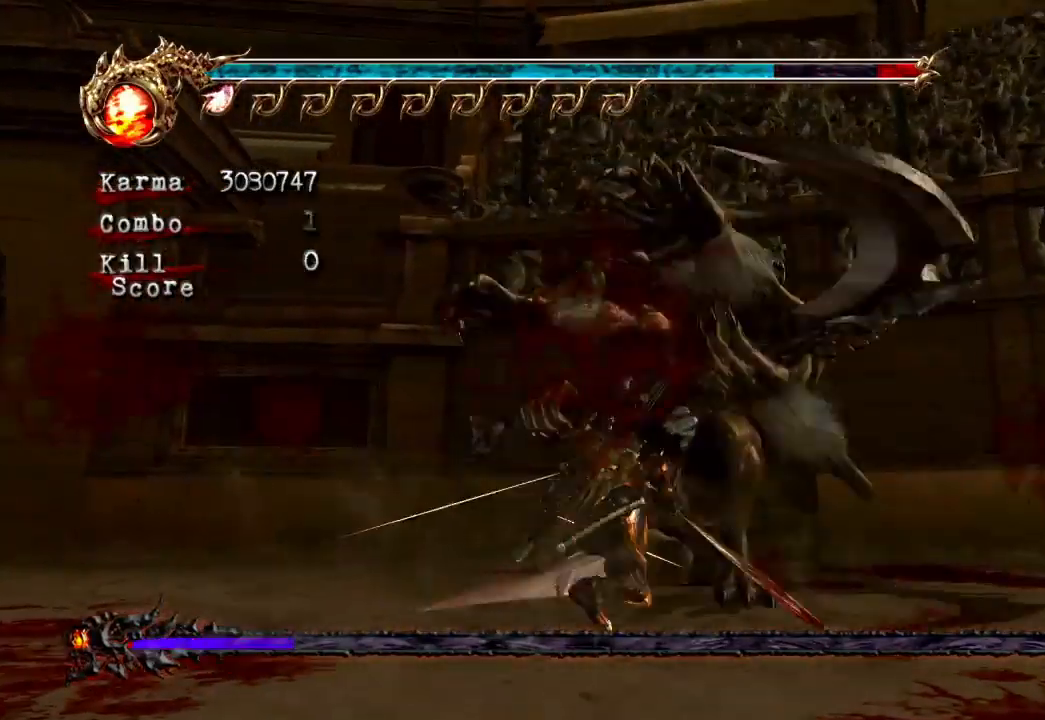
{"dt_ms": 500, "buttons": [], "left_stick": "up", "right_stick": "center", "events": [[200, "Y", "up"], [217, "left_stick", "center"], [467, "left_stick", "up"]]}
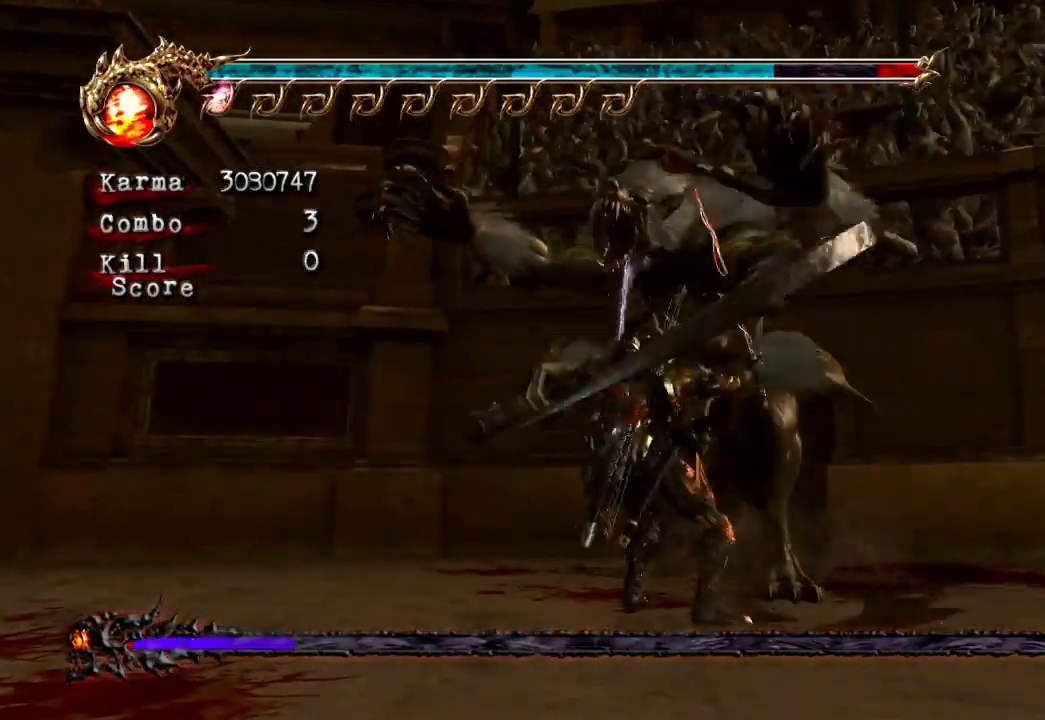
{"dt_ms": 1000, "buttons": ["Y"], "left_stick": "center", "right_stick": "center"}
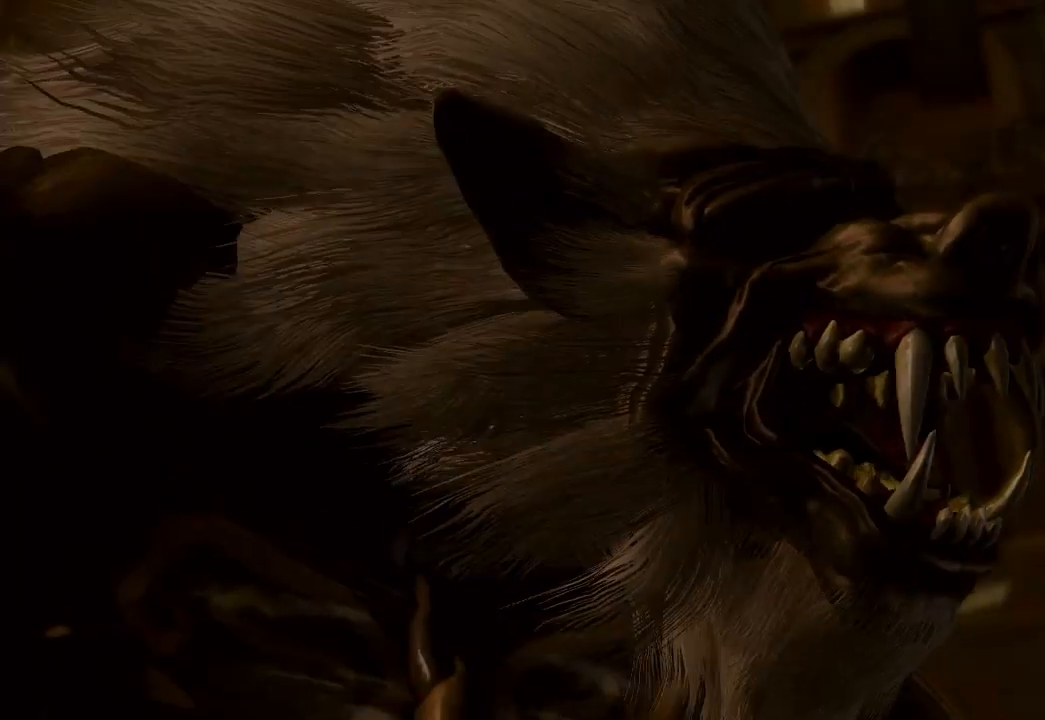
{"dt_ms": 500, "buttons": ["Y", "START"], "left_stick": "center", "right_stick": "center", "events": [[467, "START", "down"]]}
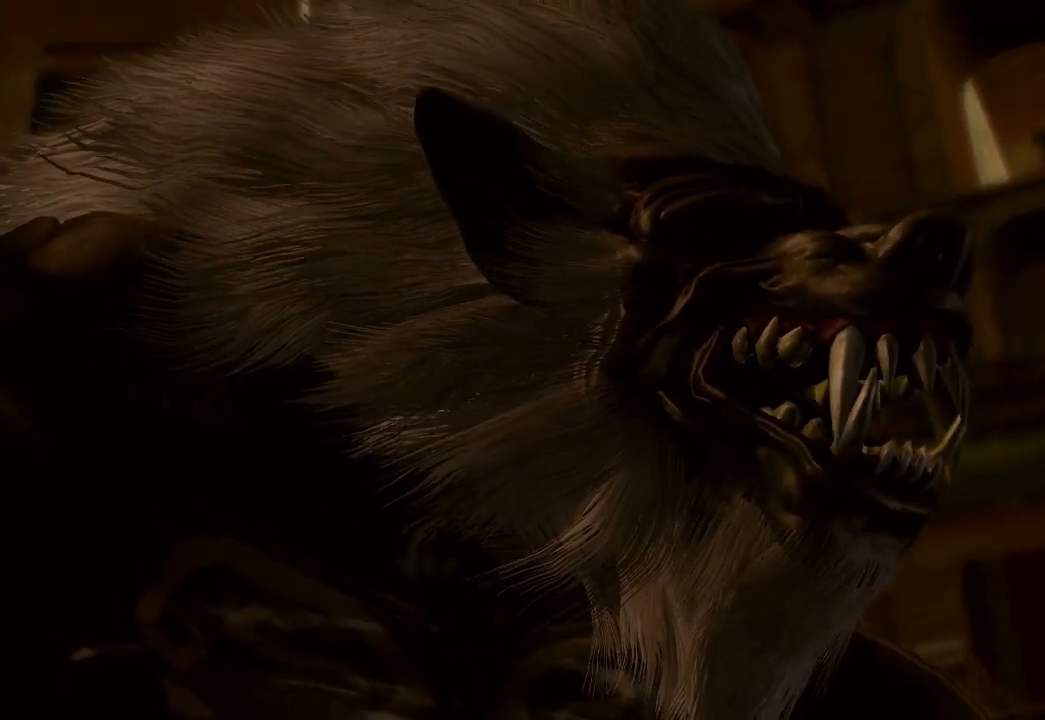
{"dt_ms": 500, "buttons": ["Y"], "left_stick": "center", "right_stick": "center", "events": [[33, "START", "up"], [150, "START", "down"], [233, "START", "up"], [333, "START", "down"], [417, "START", "up"]]}
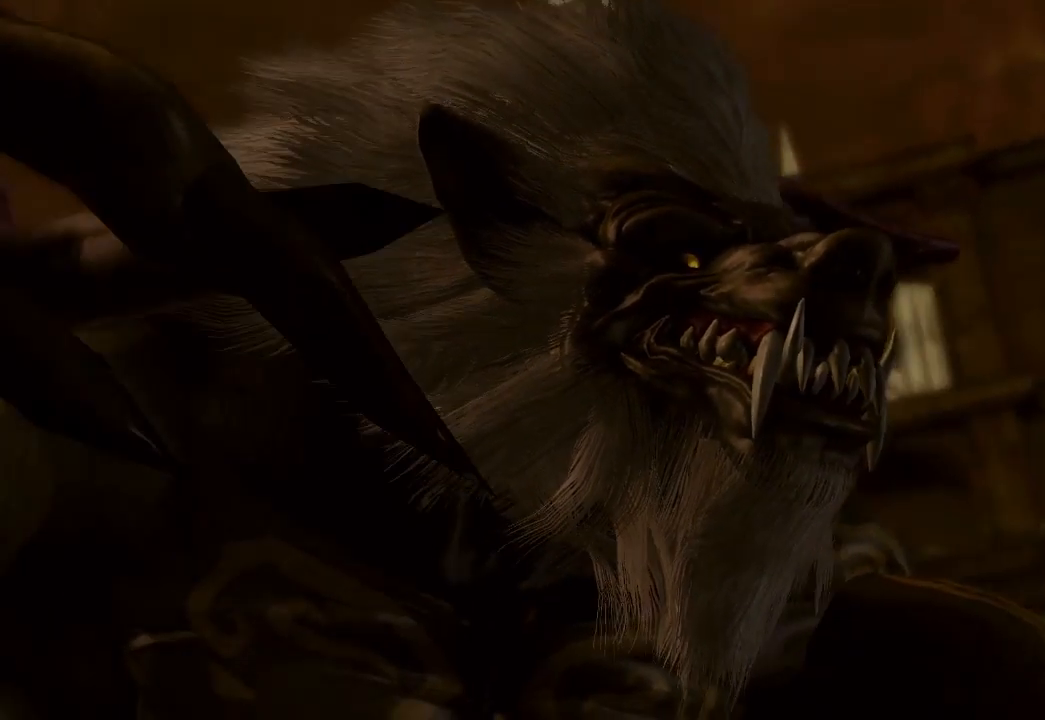
{"dt_ms": 500, "buttons": ["Y"], "left_stick": "center", "right_stick": "center", "events": [[17, "START", "down"], [83, "START", "up"], [200, "START", "down"], [283, "START", "up"], [400, "START", "down"], [467, "START", "up"]]}
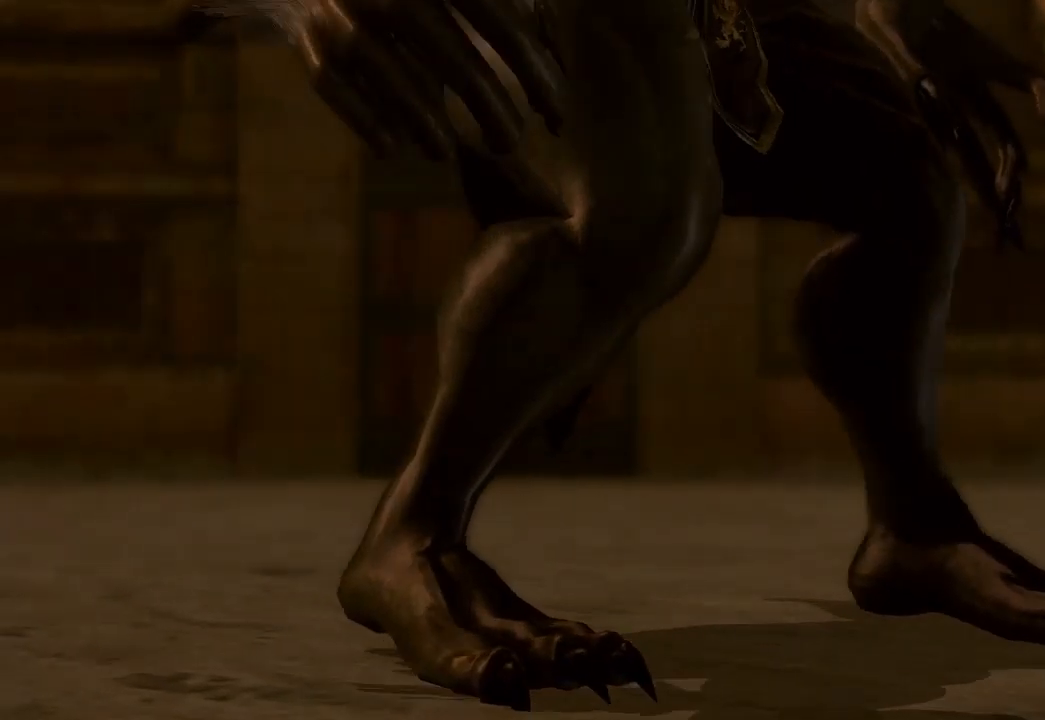
{"dt_ms": 500, "buttons": ["Y", "START"], "left_stick": "center", "right_stick": "center", "events": [[83, "START", "down"], [167, "START", "up"], [233, "START", "down"], [333, "START", "up"], [433, "START", "down"]]}
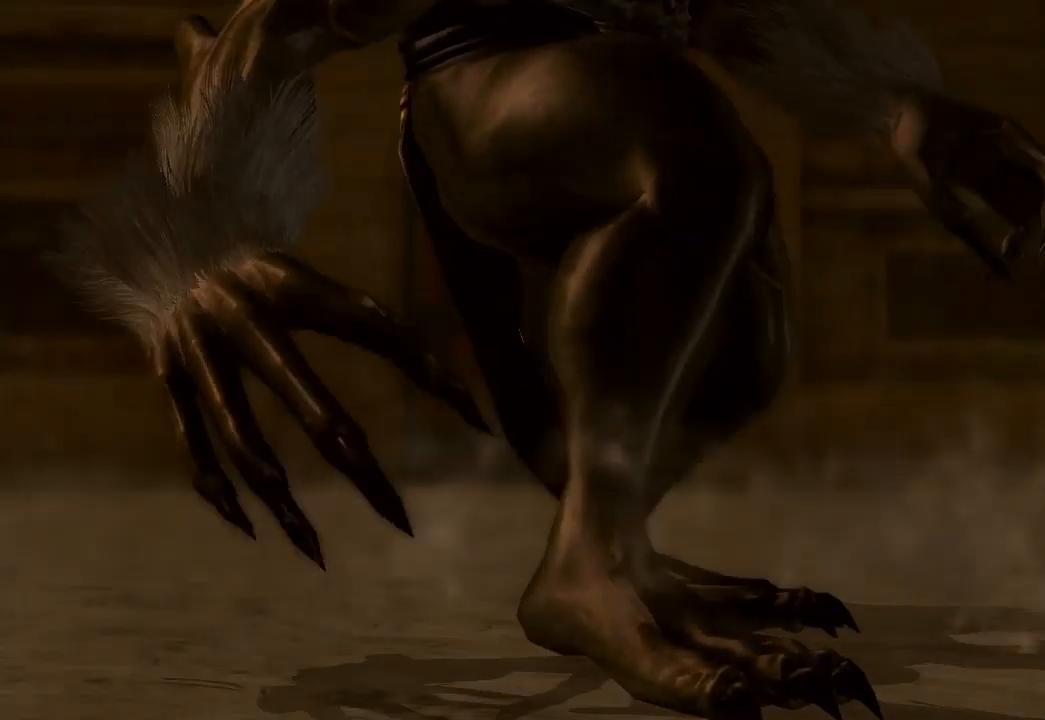
{"dt_ms": 500, "buttons": ["Y", "START"], "left_stick": "center", "right_stick": "center", "events": [[33, "START", "up"], [133, "START", "down"], [217, "START", "up"], [317, "START", "down"], [417, "START", "up"], [500, "START", "down"]]}
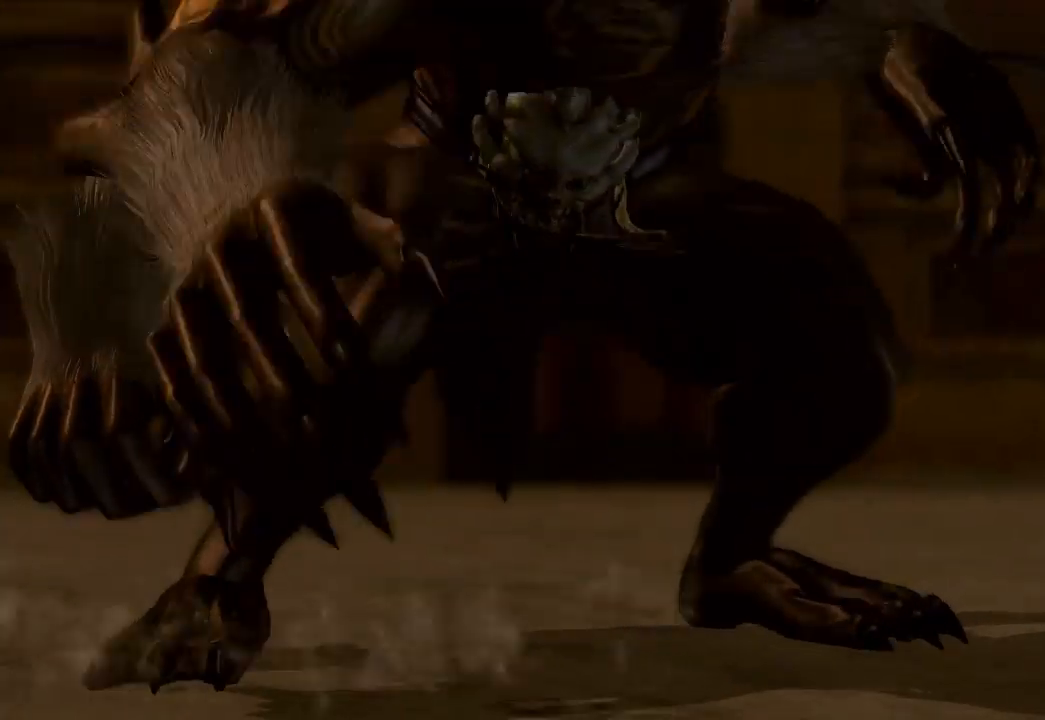
{"dt_ms": 500, "buttons": ["Y"], "left_stick": "center", "right_stick": "center", "events": [[100, "START", "up"], [217, "START", "down"], [300, "START", "up"], [400, "START", "down"], [500, "START", "up"]]}
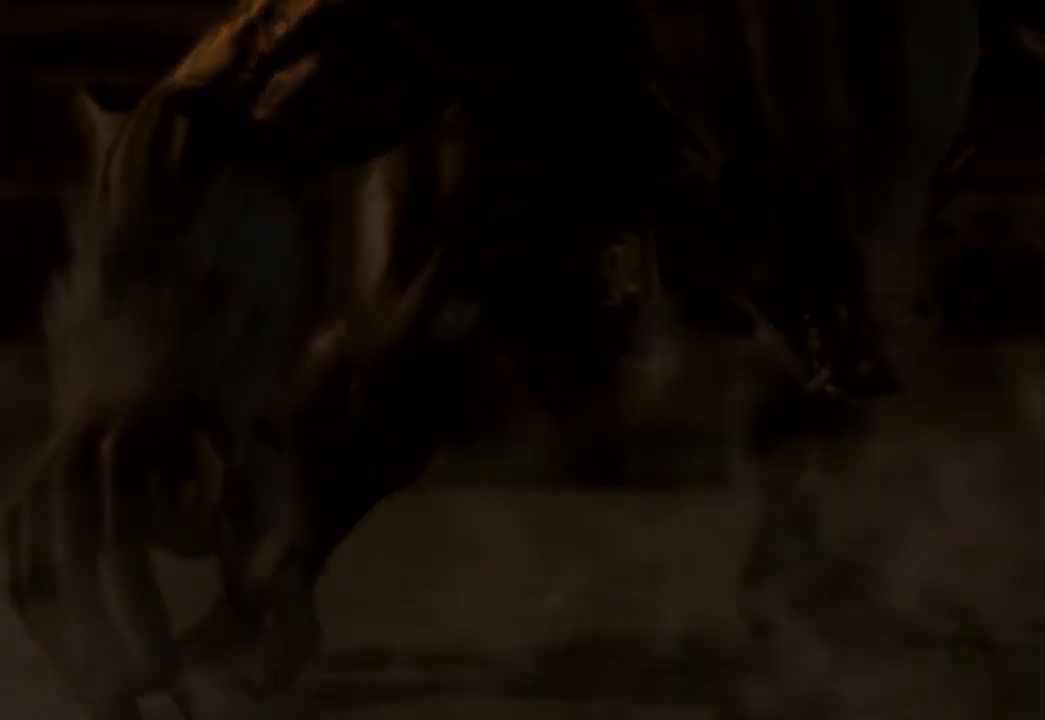
{"dt_ms": 500, "buttons": ["Y"], "left_stick": "center", "right_stick": "center", "events": []}
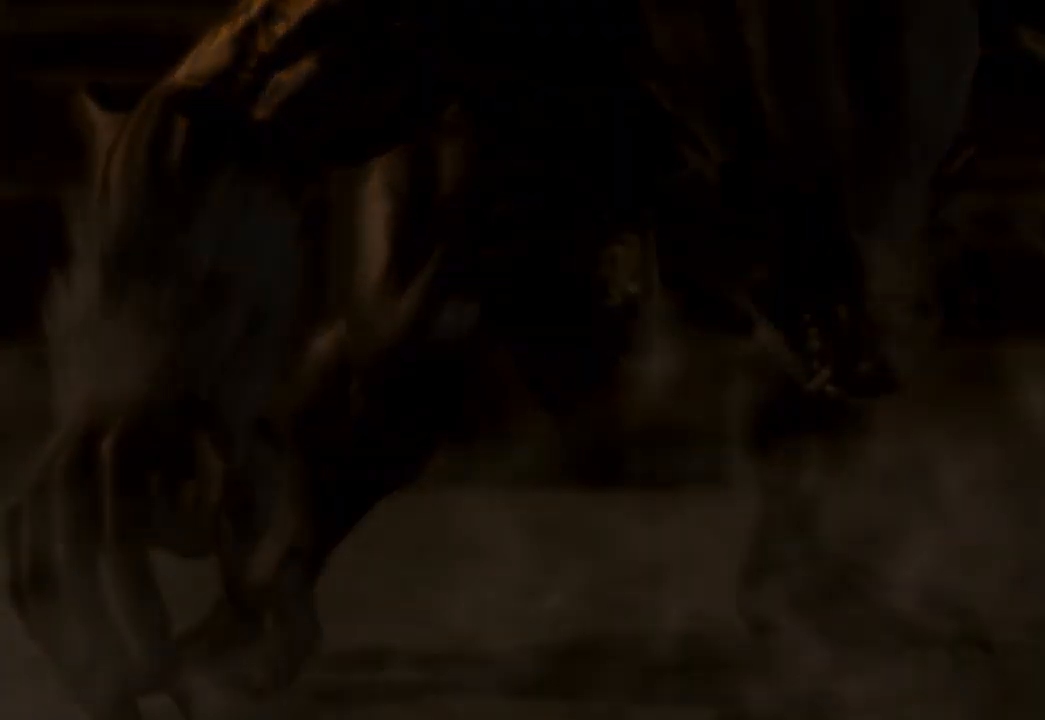
{"dt_ms": 500, "buttons": ["Y"], "left_stick": "center", "right_stick": "center", "events": []}